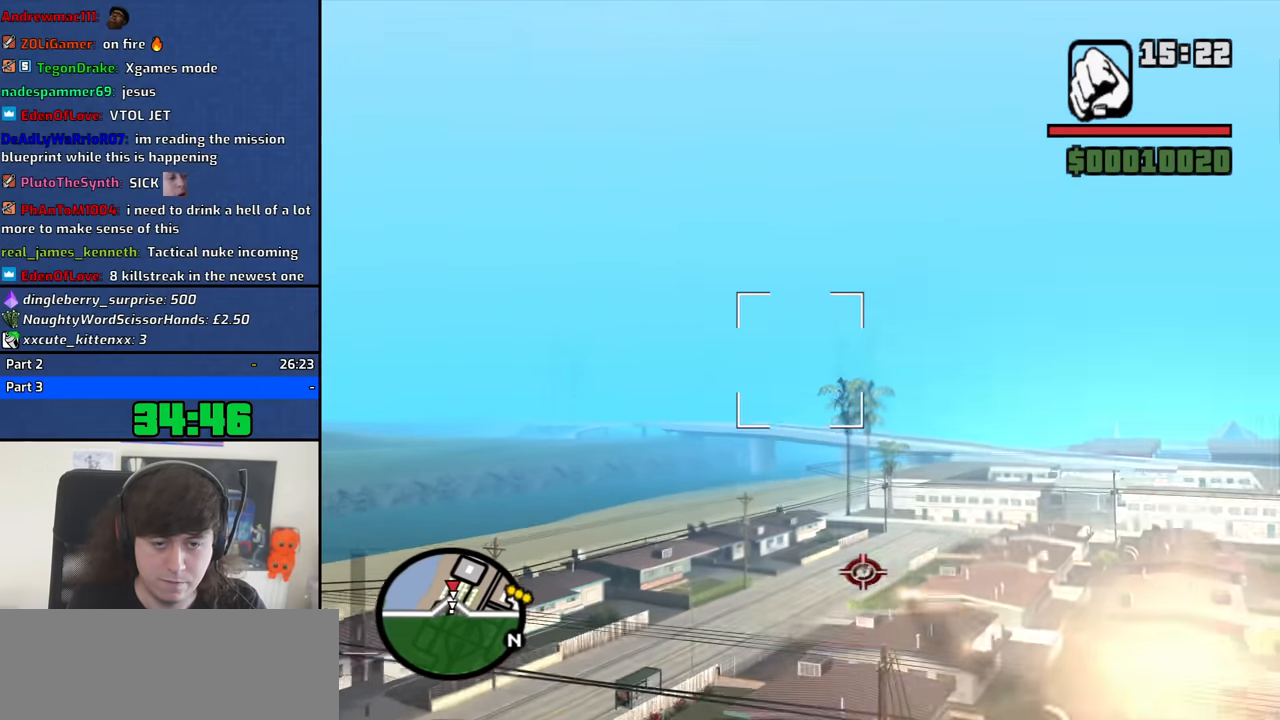
Gameplay with keyboard and mouse; each line is a JSON object with the keys and mouse buttons held at the frame after it. "events" lists presses ("down") and releases ("up") of "1", "2", "3", "4", "5", "6", "8", "a", "alt", "b", "c", "ctrl", "d", "down", "e", "escape", "f", "f1", "f2", "f3", "g", "h", "left", "n", "num2", "q", "r", "right", "s", "shift", "space", "t", "tab", "up", "v", "w", "x", "y", "z", "mouse_left", "mouse_middle", "mouse_right", "mouse_wheel_up" and "mouse_wheel_down" between this image and that frame as [ms after this image, input, new state], when the widget could be followed in between. "mouse_left", "mouse_middle", "mouse_right", "mouse_wheel_up", "mouse_wheel_down" = the "left", "middle", "right", "wheel_up", "wheel_down" buttons of the "mouse" list. No other keys are recorded. Mouse movement is not recorded.
{"keys": ["num2", "space", "w"], "mouse": [], "events": [[16, "e", "up"], [150, "ctrl", "down"], [200, "e", "down"], [283, "ctrl", "up"], [283, "e", "up"], [333, "e", "down"], [383, "ctrl", "down"], [433, "e", "up"], [483, "ctrl", "up"]]}
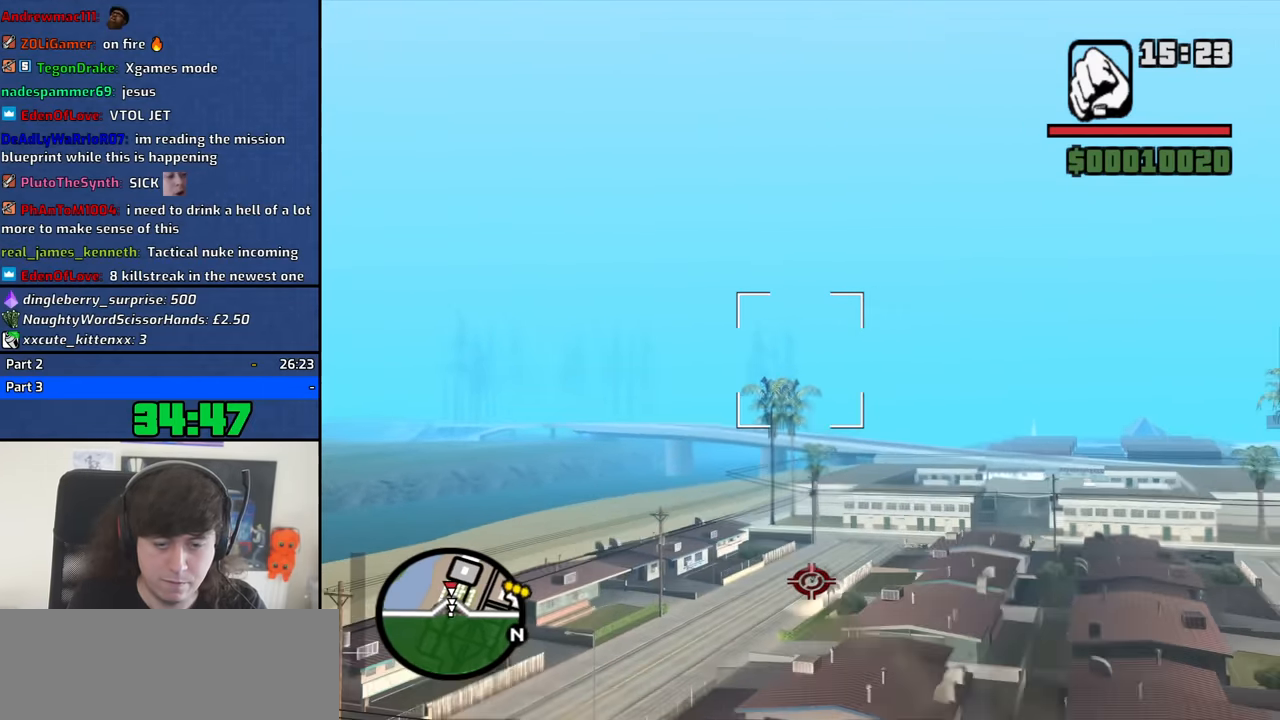
{"keys": ["num2", "space", "w"], "mouse": [], "events": [[66, "ctrl", "down"], [116, "ctrl", "up"], [216, "ctrl", "down"], [299, "ctrl", "up"], [399, "ctrl", "down"], [499, "ctrl", "up"]]}
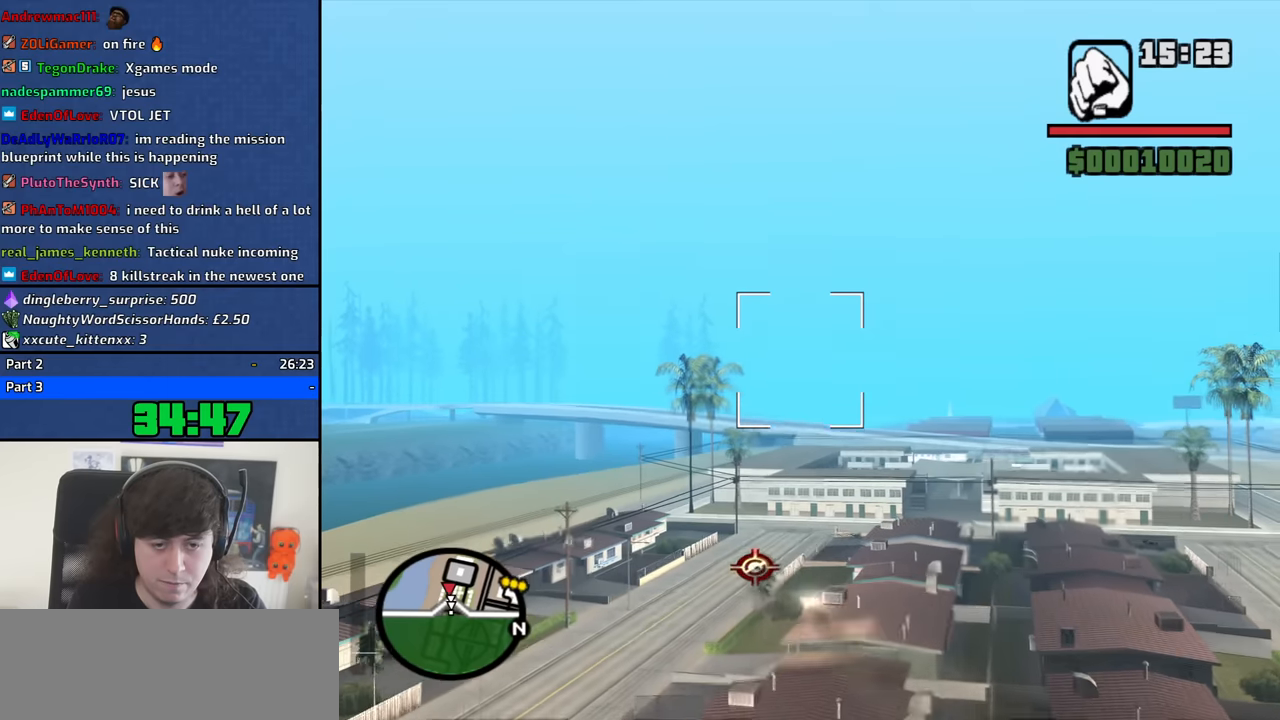
{"keys": ["num2", "space", "w"], "mouse": [], "events": [[34, "e", "down"], [134, "e", "up"], [184, "ctrl", "down"], [267, "ctrl", "up"], [367, "ctrl", "down"], [467, "ctrl", "up"]]}
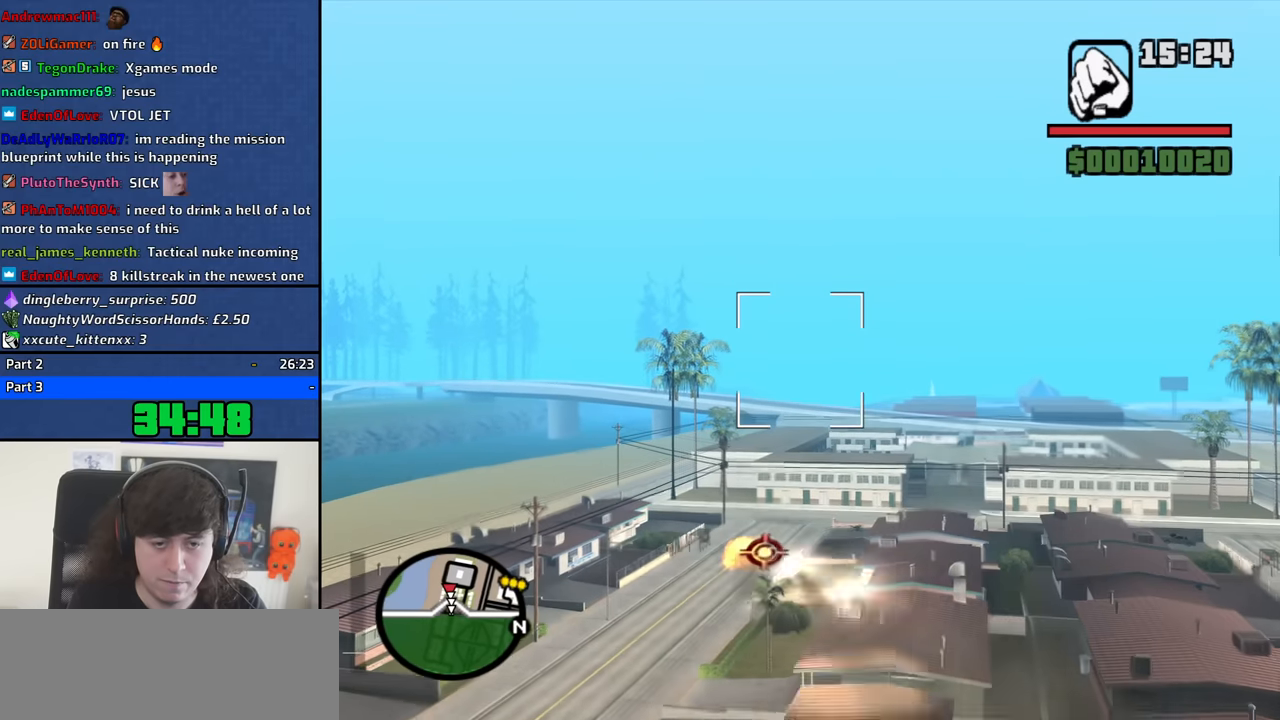
{"keys": ["ctrl", "num2", "space", "w"], "mouse": [], "events": [[50, "ctrl", "down"], [150, "ctrl", "up"], [200, "e", "down"], [284, "ctrl", "down"], [334, "e", "up"], [384, "ctrl", "up"], [484, "ctrl", "down"]]}
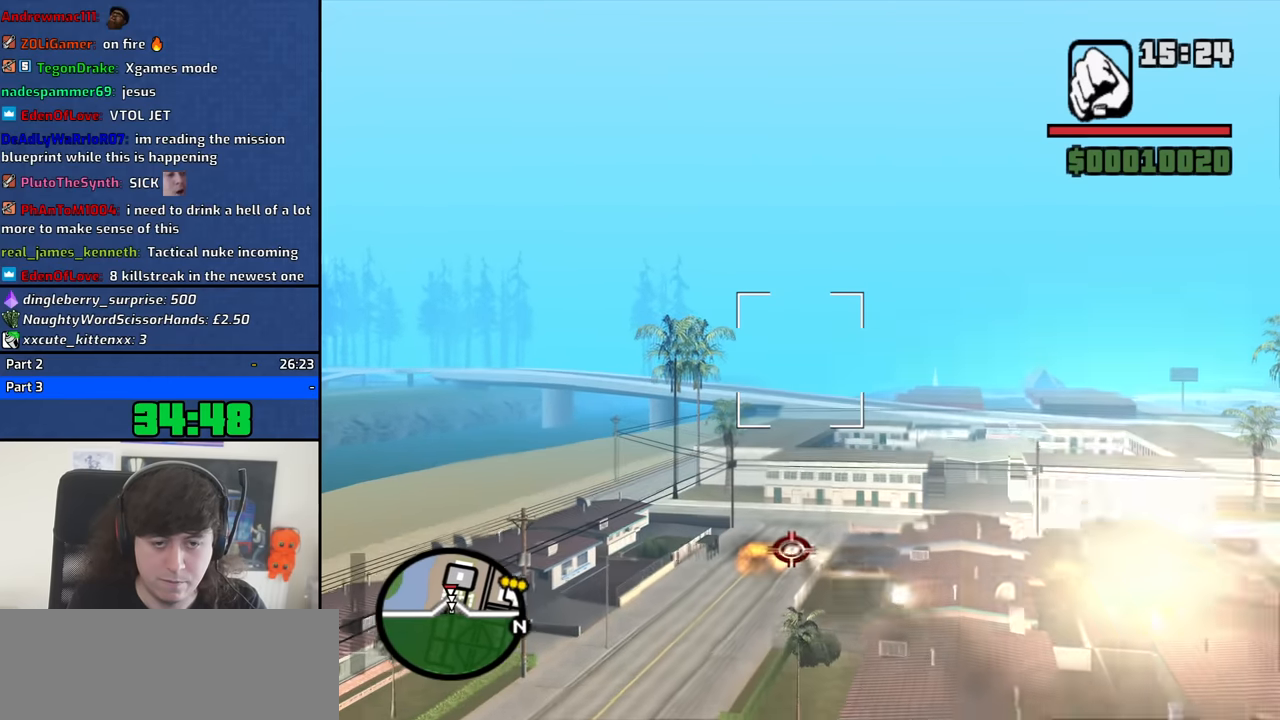
{"keys": ["ctrl", "num2", "space", "w"], "mouse": [], "events": [[117, "ctrl", "up"], [217, "ctrl", "down"], [267, "e", "down"], [350, "ctrl", "up"], [450, "ctrl", "down"], [450, "e", "up"]]}
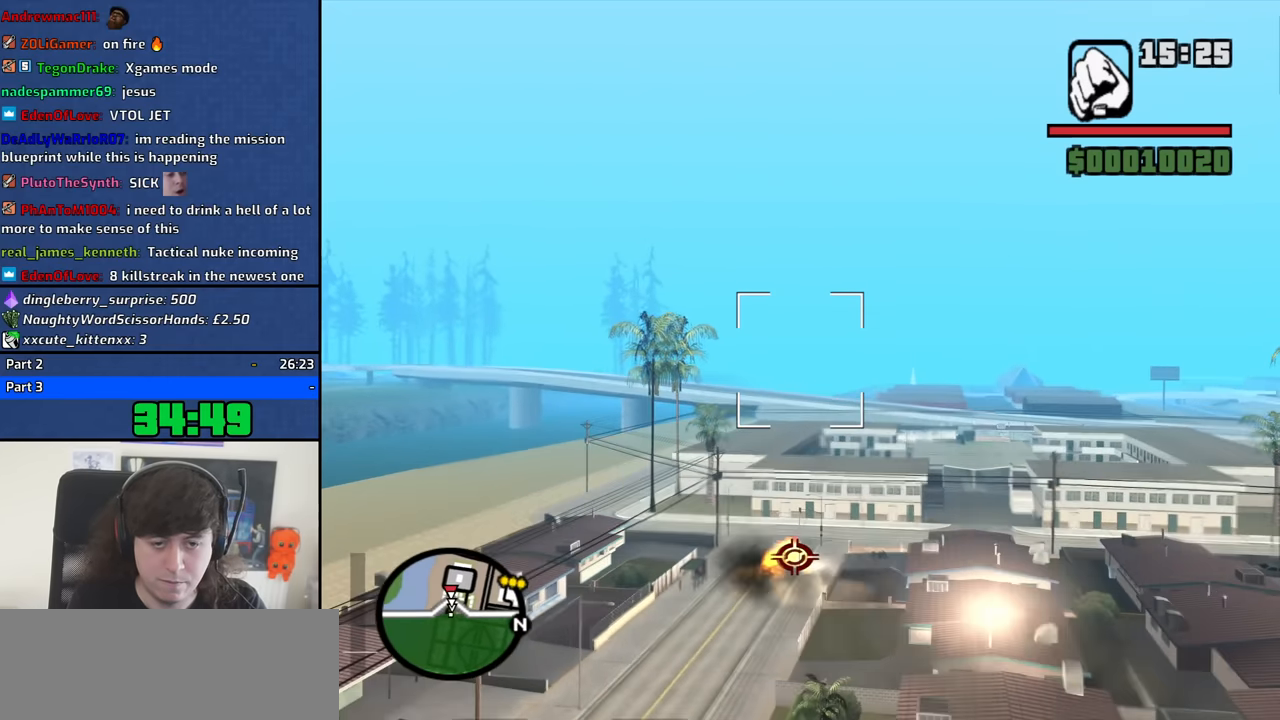
{"keys": ["num2", "space", "w"], "mouse": [], "events": [[84, "ctrl", "up"], [84, "e", "down"], [184, "e", "up"], [317, "ctrl", "down"], [417, "ctrl", "up"]]}
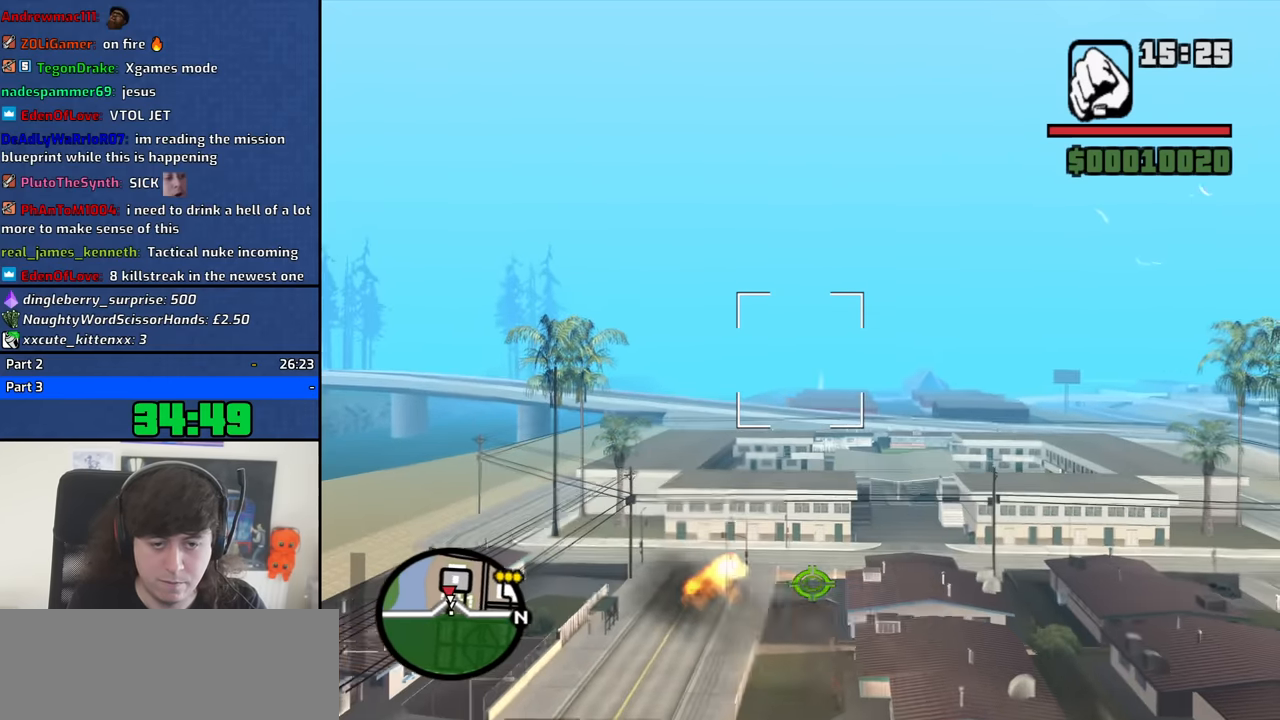
{"keys": ["ctrl", "num2", "space", "w"], "mouse": [], "events": [[17, "ctrl", "down"], [50, "up", "down"], [100, "ctrl", "up"], [150, "up", "up"], [200, "e", "down"], [250, "ctrl", "down"], [284, "e", "up"], [334, "ctrl", "up"], [434, "ctrl", "down"]]}
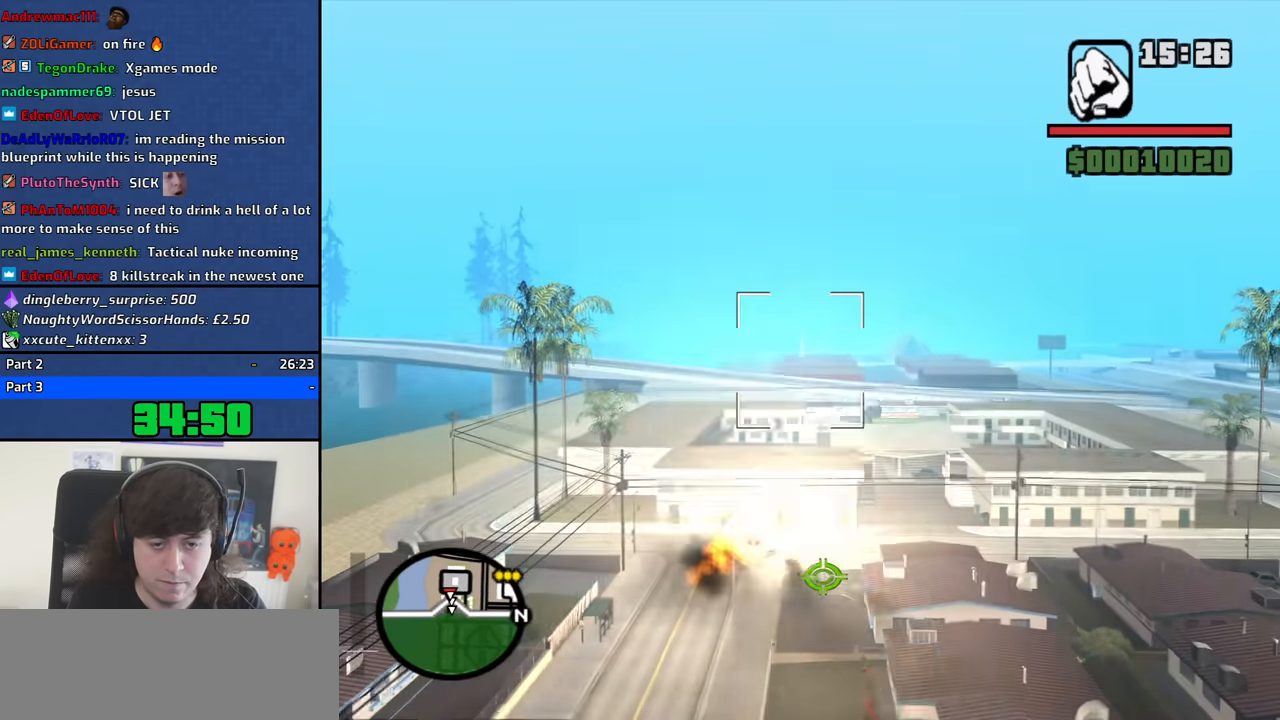
{"keys": ["w"], "mouse": [], "events": [[34, "ctrl", "up"], [34, "e", "down"], [117, "e", "up"], [117, "num2", "up"], [167, "space", "up"]]}
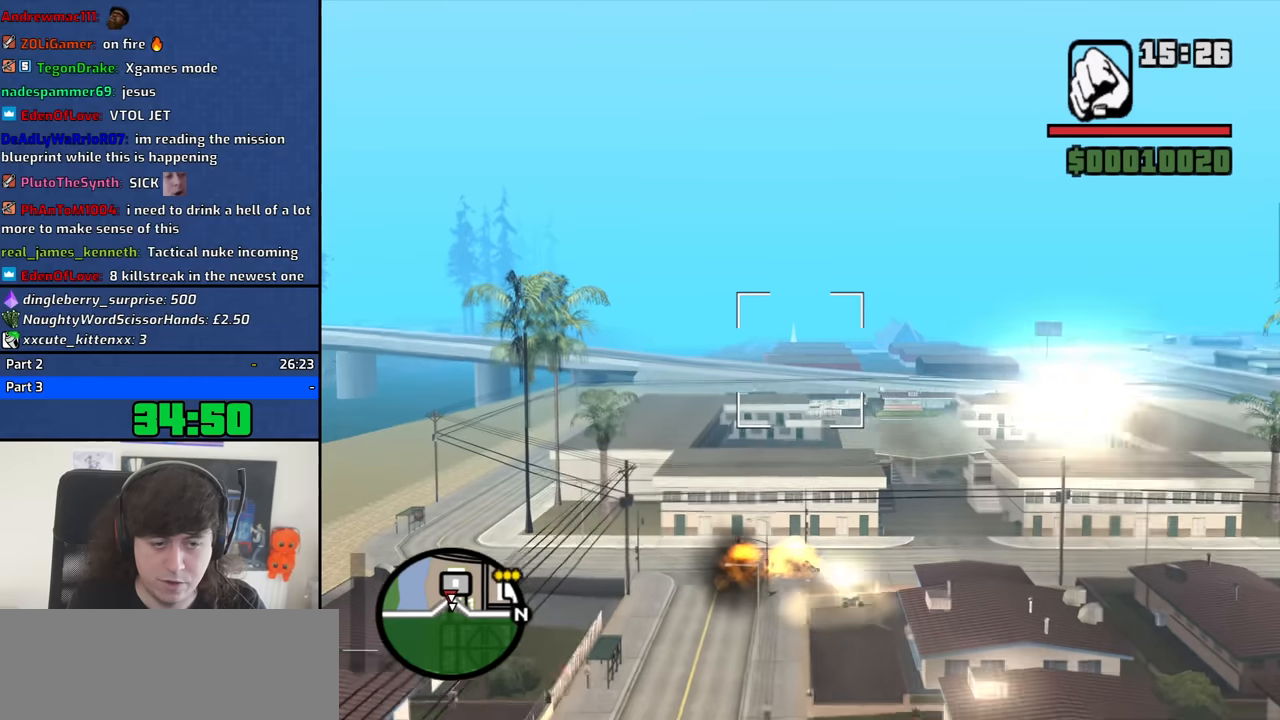
{"keys": ["e", "w"], "mouse": [], "events": [[34, "e", "down"]]}
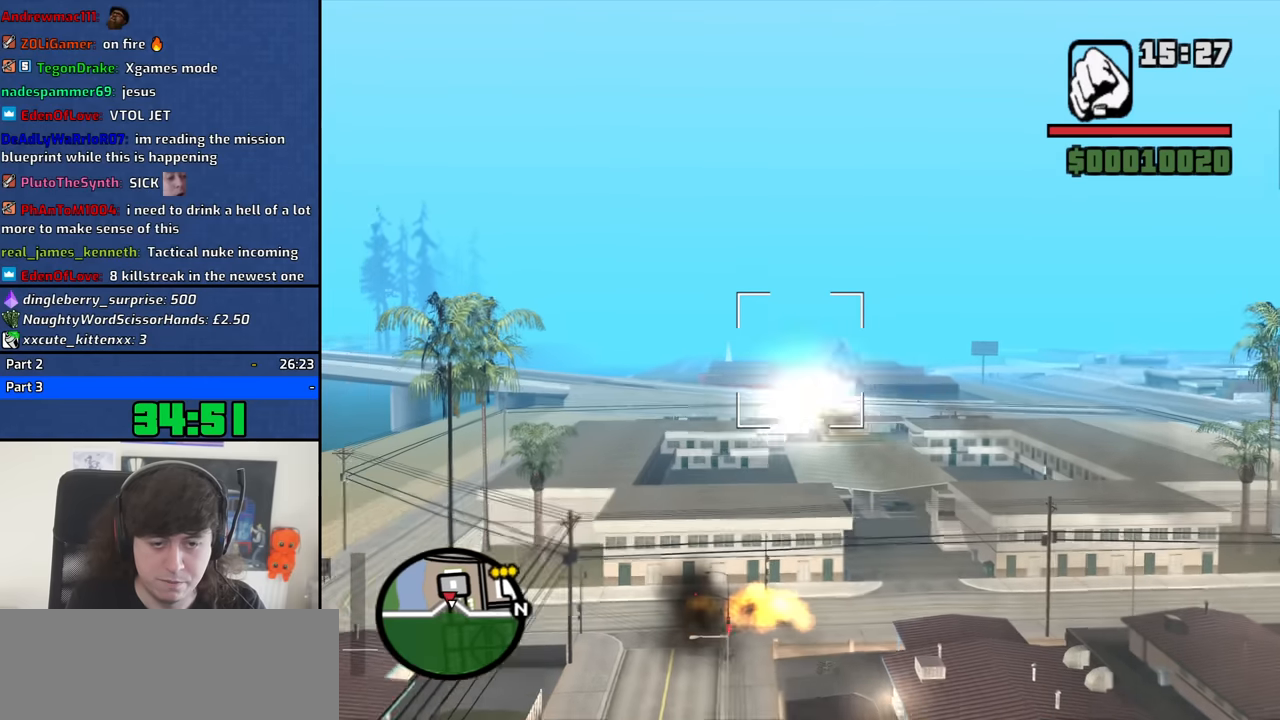
{"keys": ["up"], "mouse": [], "events": [[17, "e", "up"], [200, "e", "down"], [250, "e", "up"], [384, "up", "down"], [434, "w", "up"]]}
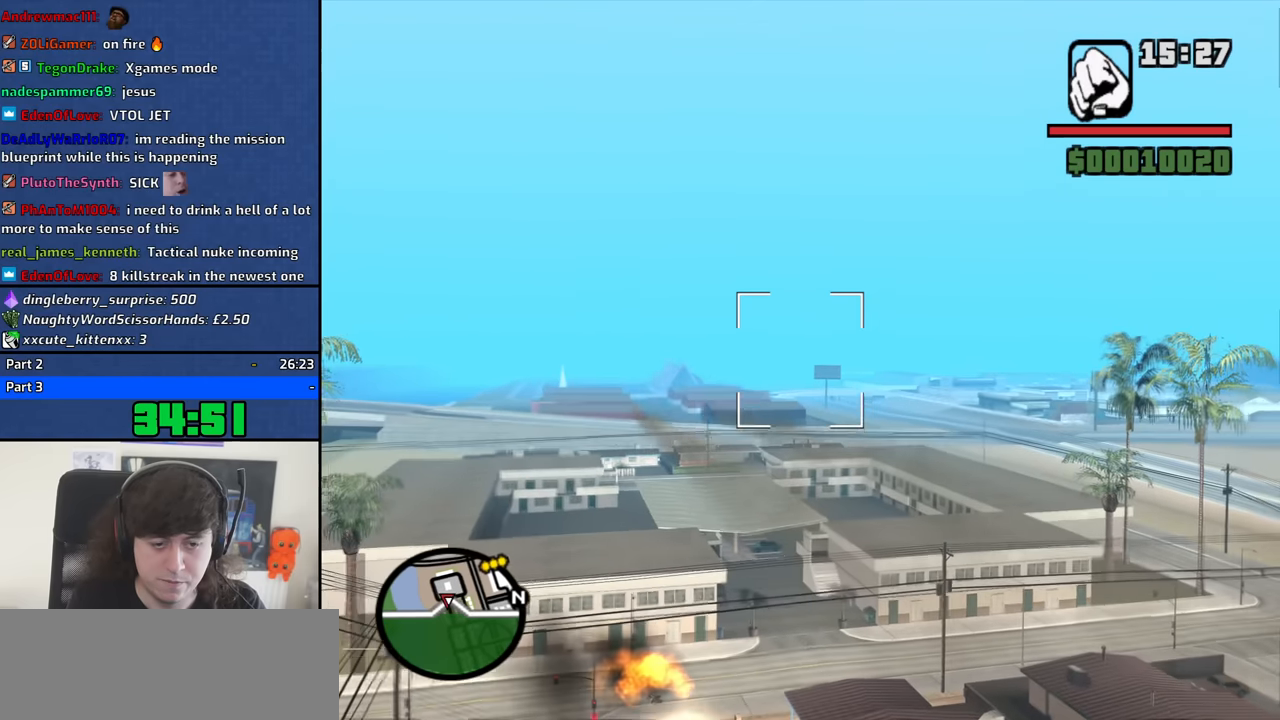
{"keys": [], "mouse": [], "events": [[500, "up", "up"]]}
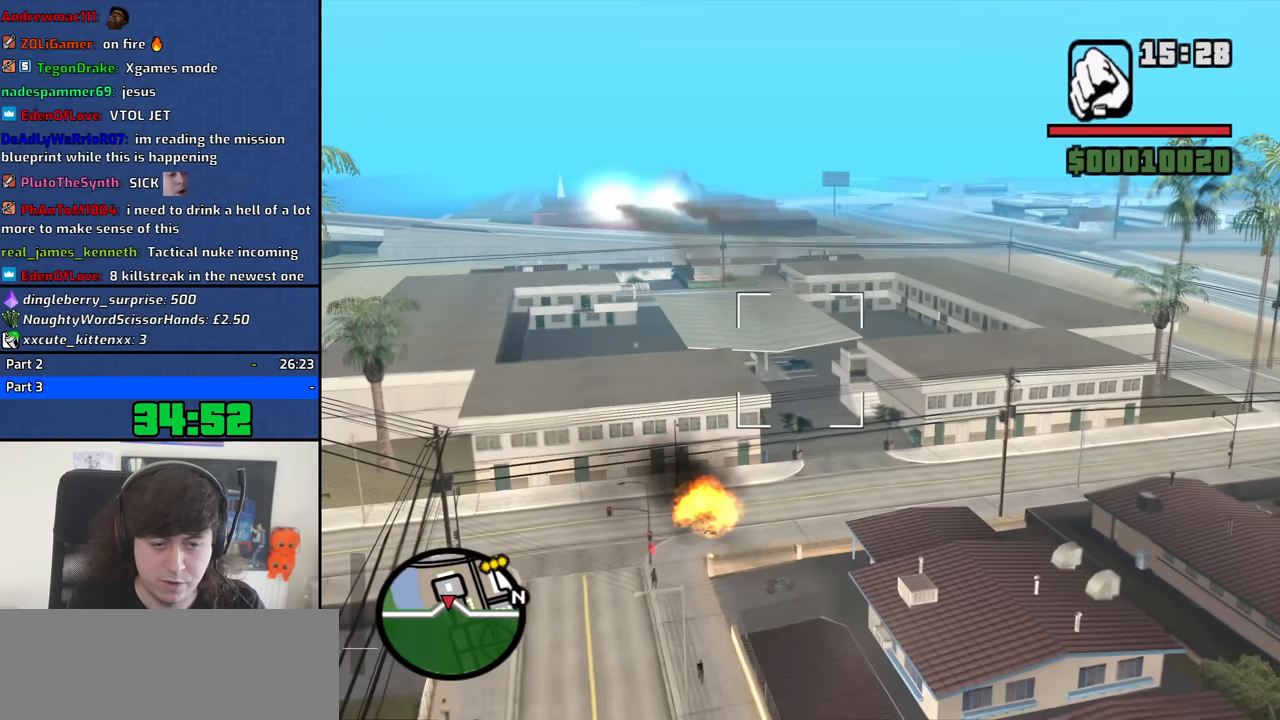
{"keys": ["e", "up"], "mouse": [], "events": [[317, "e", "down"], [317, "up", "down"]]}
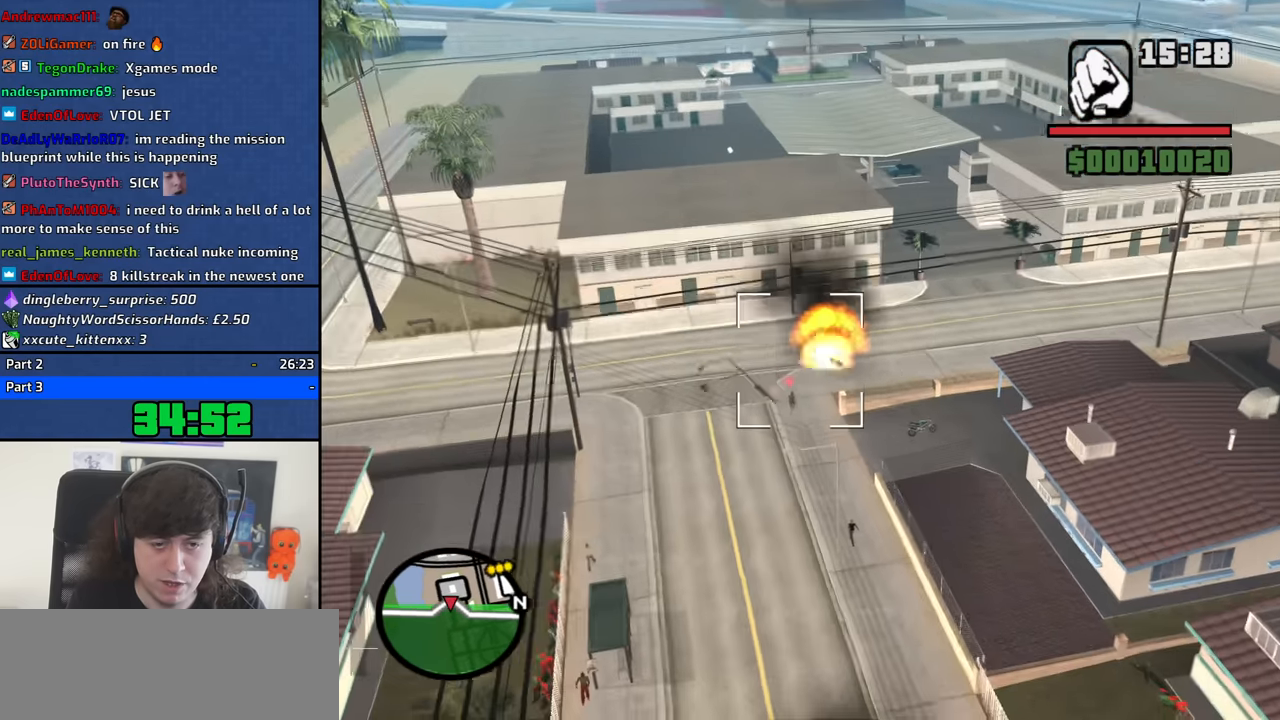
{"keys": ["e"], "mouse": [], "events": [[50, "up", "up"], [100, "ctrl", "down"], [150, "e", "up"], [250, "ctrl", "up"], [250, "up", "down"], [334, "up", "up"], [384, "ctrl", "down"], [484, "ctrl", "up"], [484, "e", "down"]]}
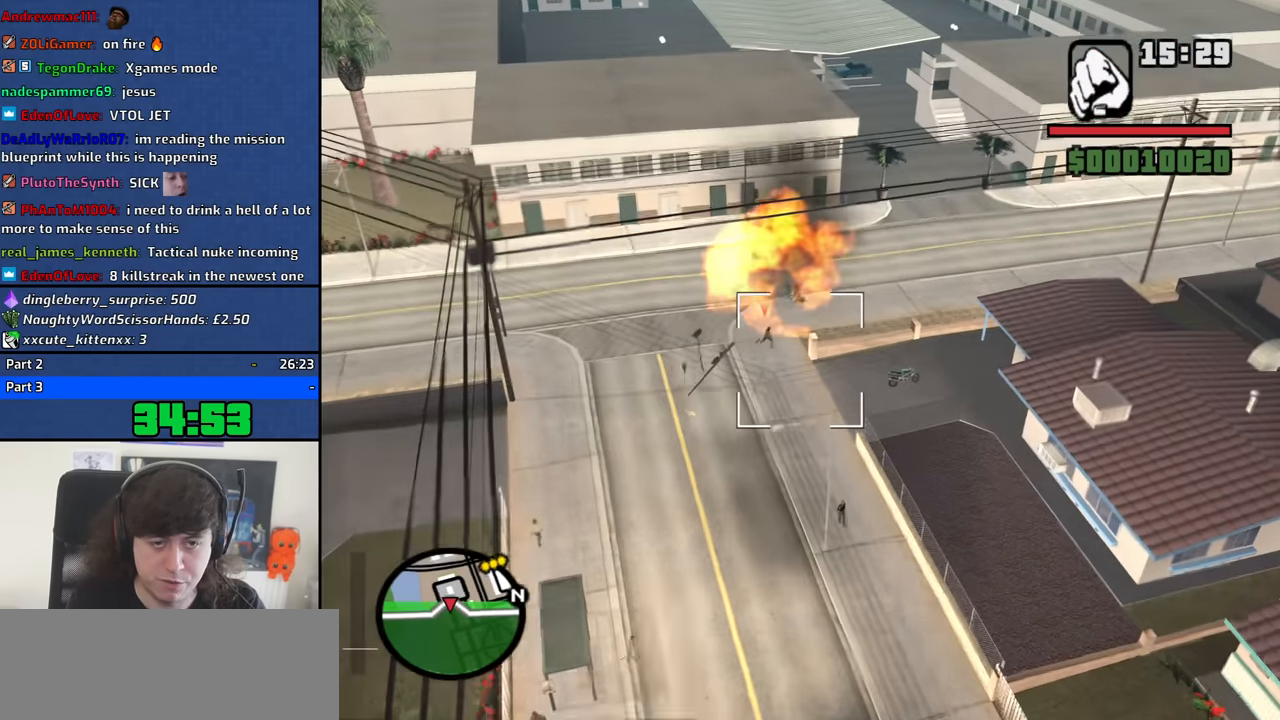
{"keys": ["e", "up"], "mouse": [], "events": [[117, "e", "up"], [217, "ctrl", "down"], [217, "e", "down"], [217, "up", "down"], [267, "ctrl", "up"]]}
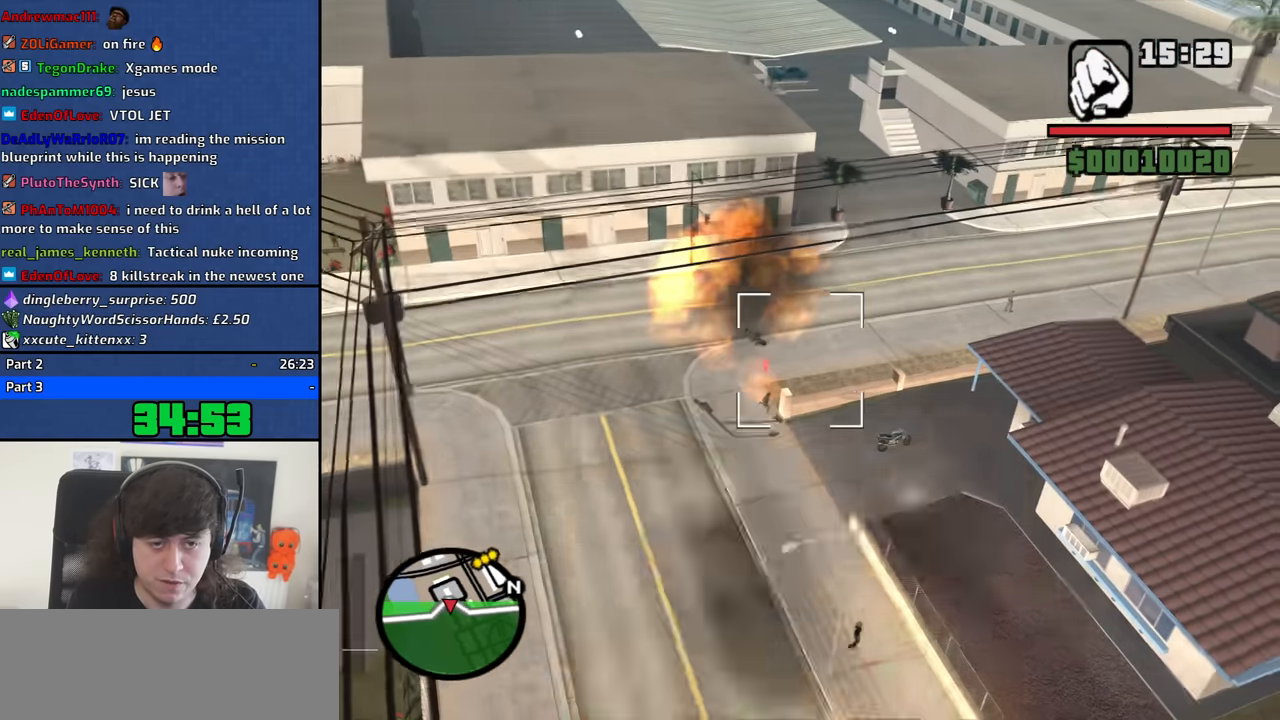
{"keys": ["ctrl", "up"], "mouse": [], "events": [[184, "ctrl", "down"], [234, "ctrl", "up"], [317, "ctrl", "down"], [367, "e", "up"], [417, "ctrl", "up"], [467, "ctrl", "down"]]}
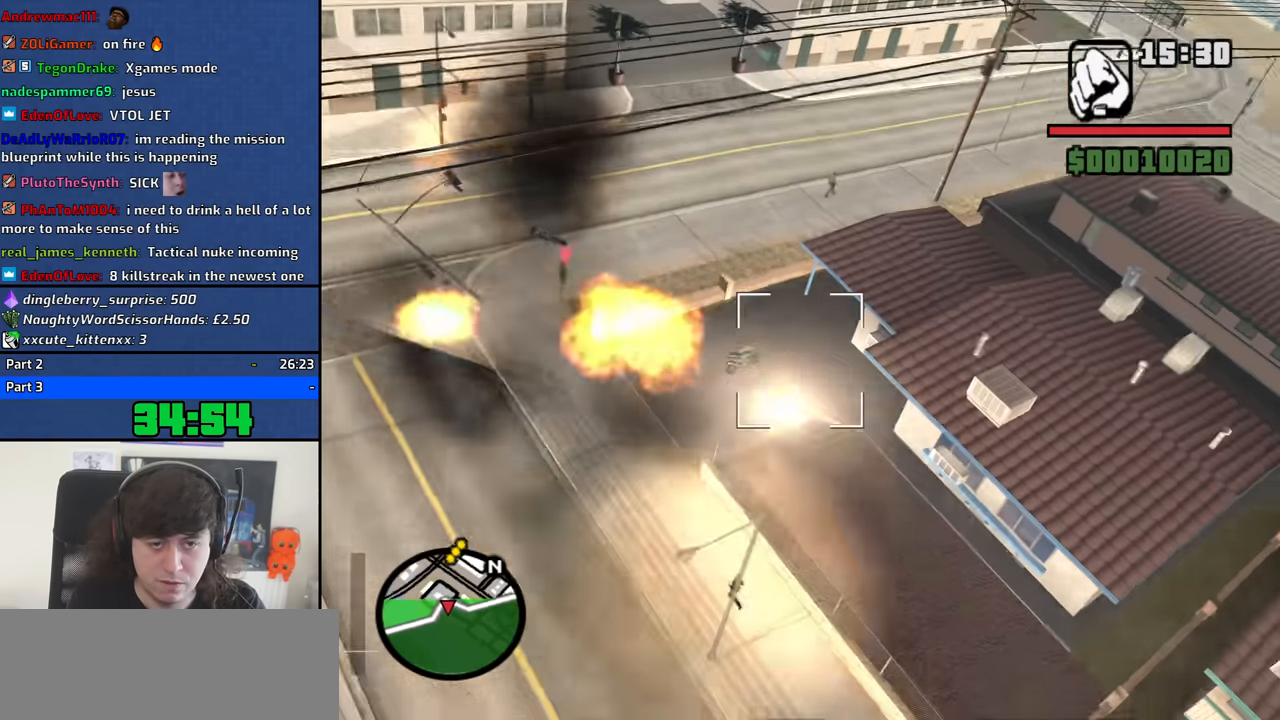
{"keys": ["ctrl"], "mouse": [], "events": [[50, "ctrl", "up"], [100, "e", "down"], [100, "up", "up"], [150, "ctrl", "down"], [200, "ctrl", "up"], [200, "e", "up"], [284, "ctrl", "down"]]}
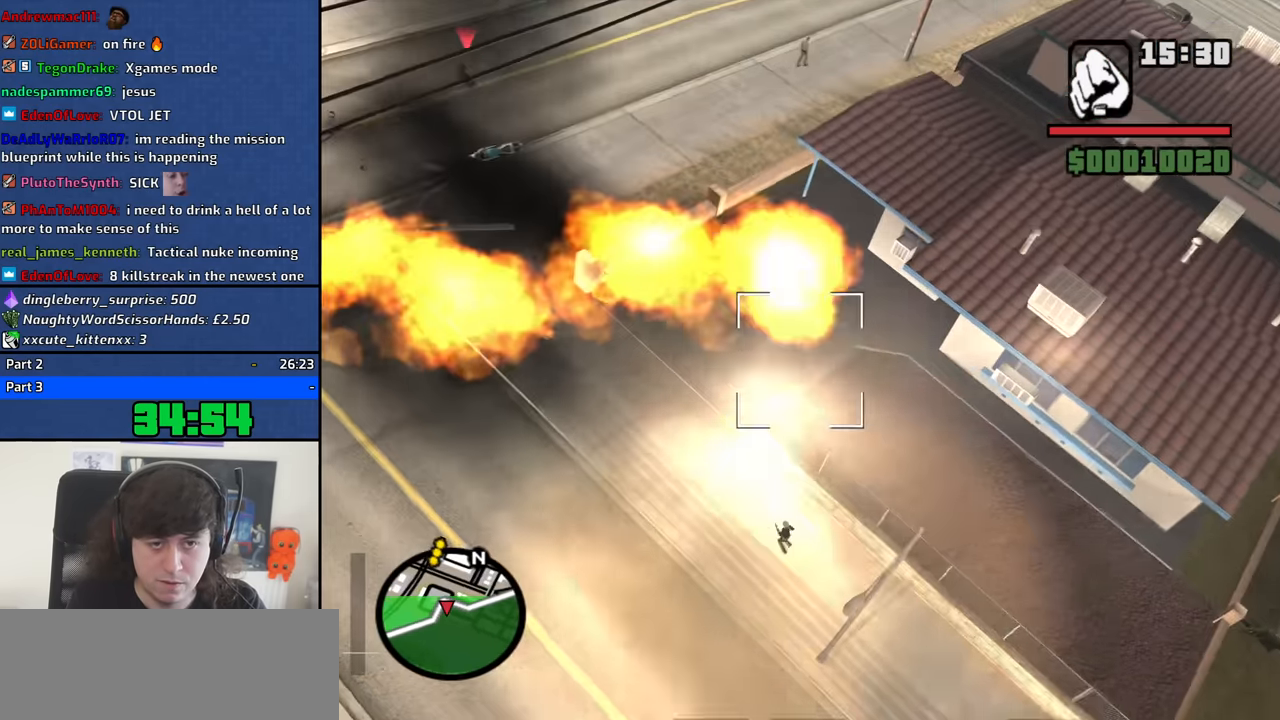
{"keys": ["ctrl", "up"], "mouse": [], "events": [[67, "ctrl", "up"], [167, "up", "down"], [217, "up", "up"], [267, "ctrl", "down"], [350, "ctrl", "up"], [500, "ctrl", "down"], [500, "up", "down"]]}
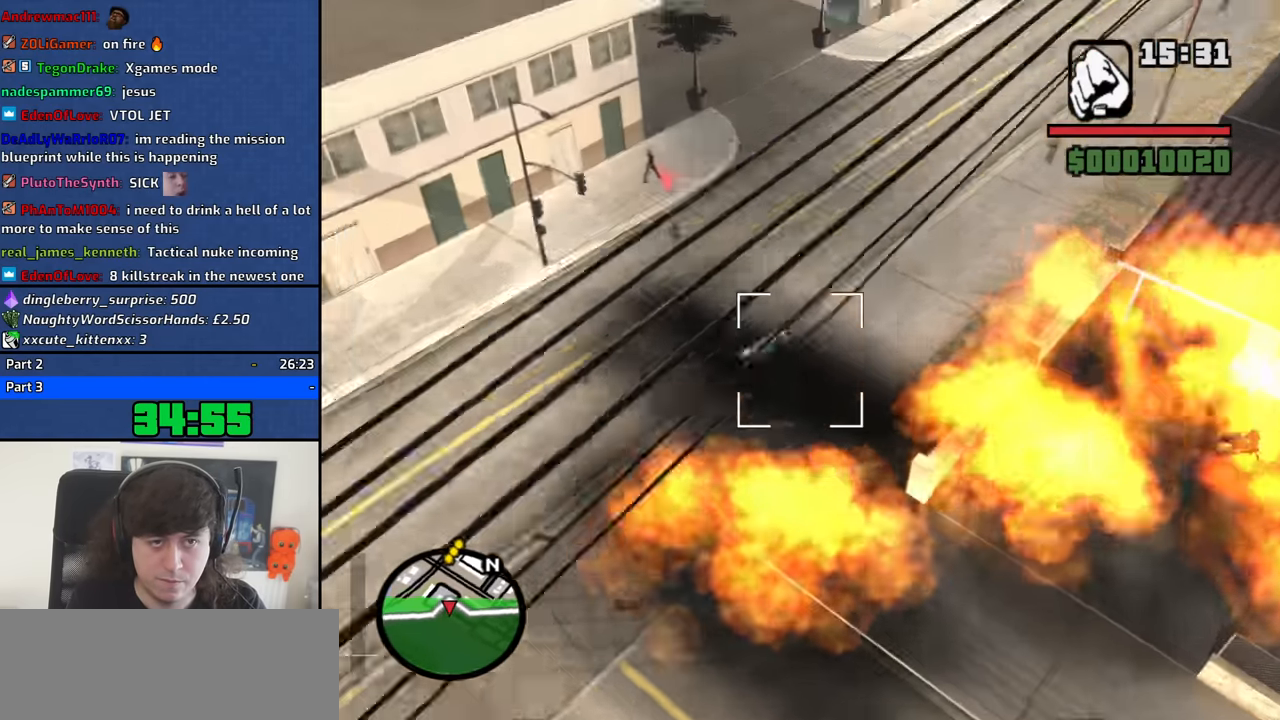
{"keys": ["ctrl", "e"], "mouse": [], "events": [[84, "ctrl", "up"], [134, "e", "down"], [234, "ctrl", "down"], [267, "up", "up"], [367, "ctrl", "up"], [467, "ctrl", "down"]]}
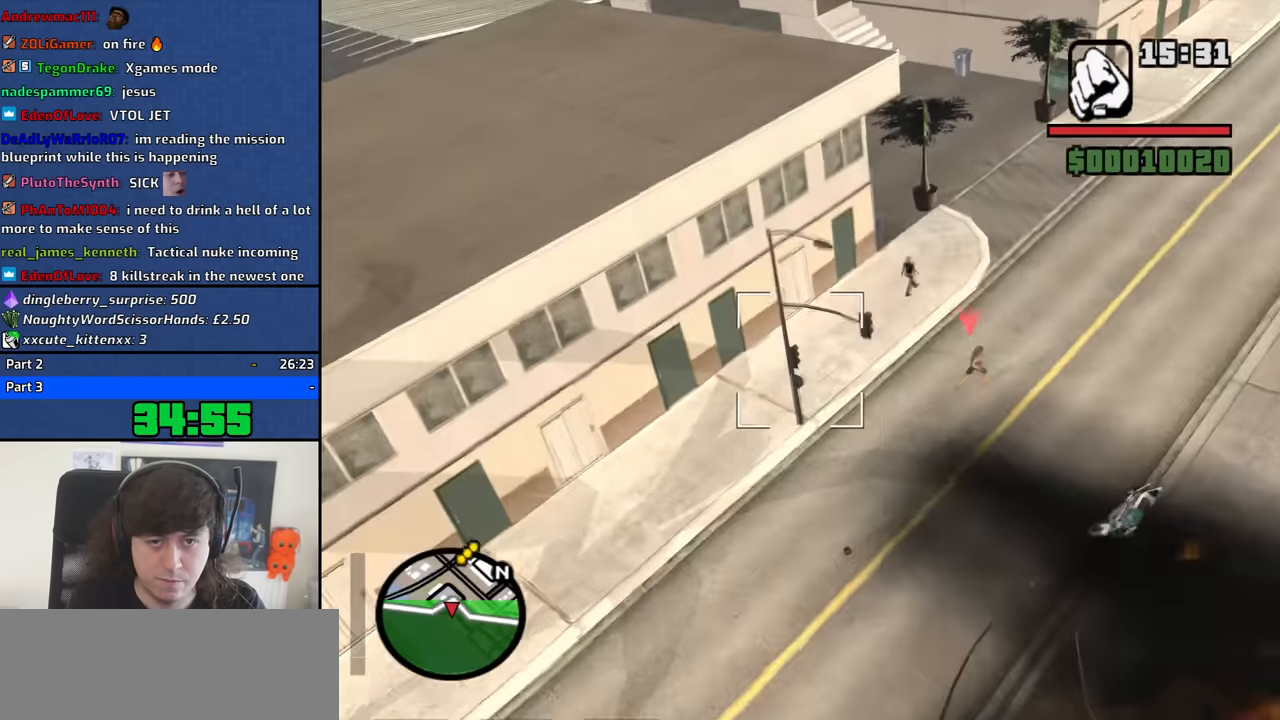
{"keys": ["down", "w"], "mouse": [], "events": [[17, "ctrl", "up"], [150, "down", "down"], [150, "w", "down"], [200, "e", "up"]]}
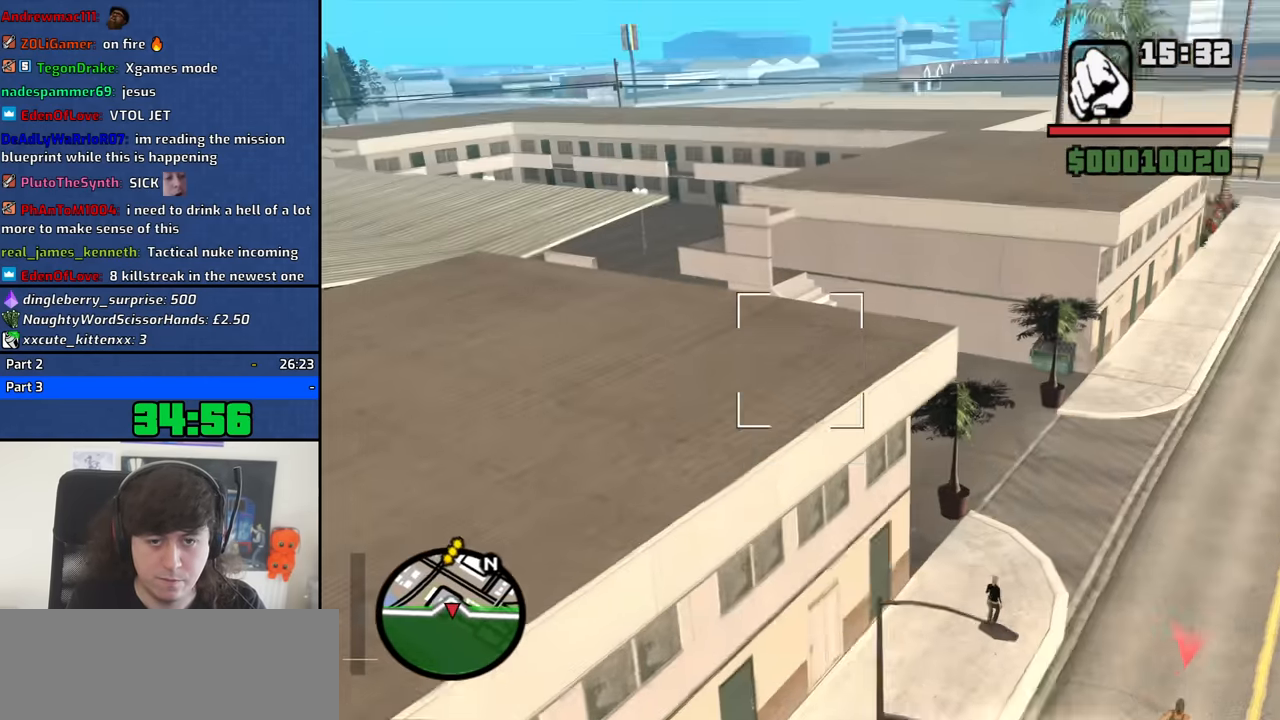
{"keys": ["e", "w"], "mouse": [], "events": [[67, "down", "up"], [167, "e", "down"]]}
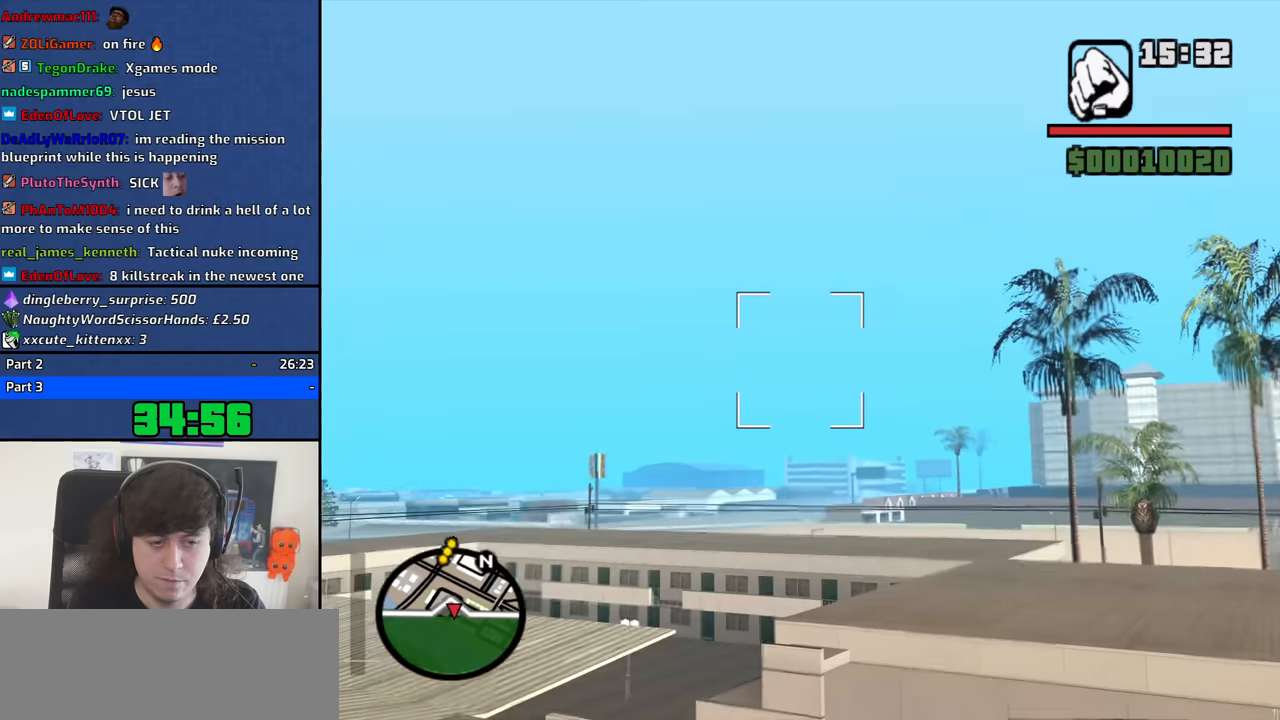
{"keys": ["e", "up", "w"], "mouse": [], "events": [[417, "up", "down"]]}